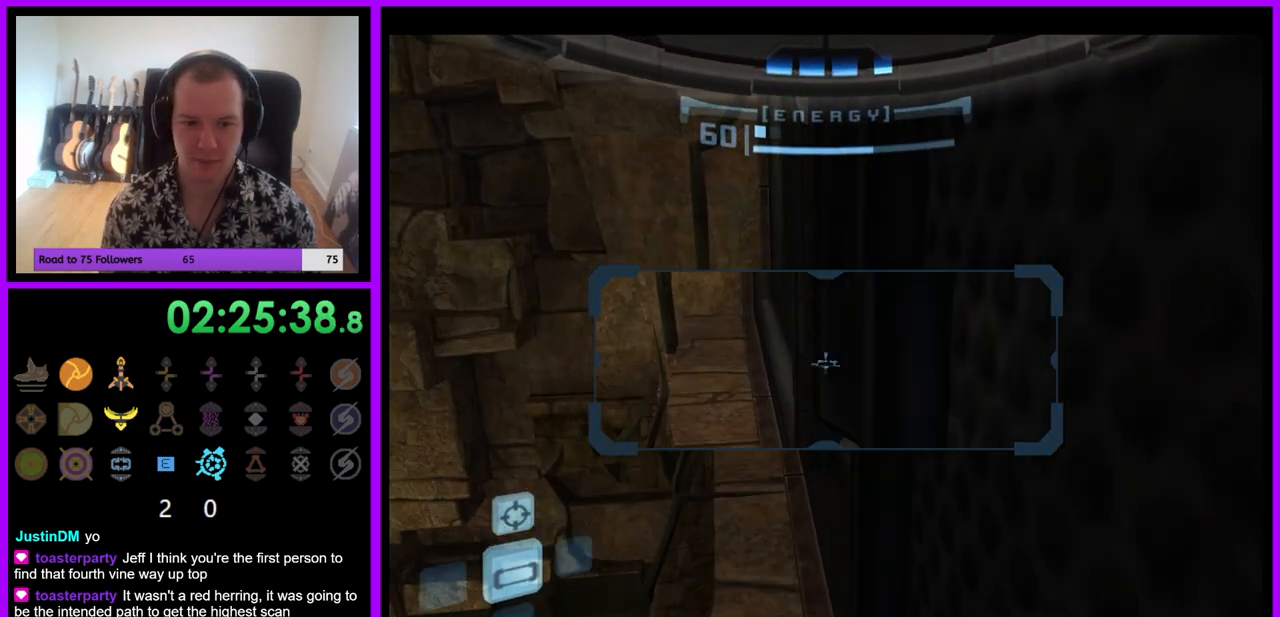
Gameplay with a controller (Nintendo layout); each line is a JSON object with the inputs held at the frame after it. "events" lists button and stick changes between this image and that frame as [ms after this image, input, new state], when the widget could be followed in between. Not read: L3 R3.
{"buttons": ["L1"], "left_stick": "up", "right_stick": "center", "events": []}
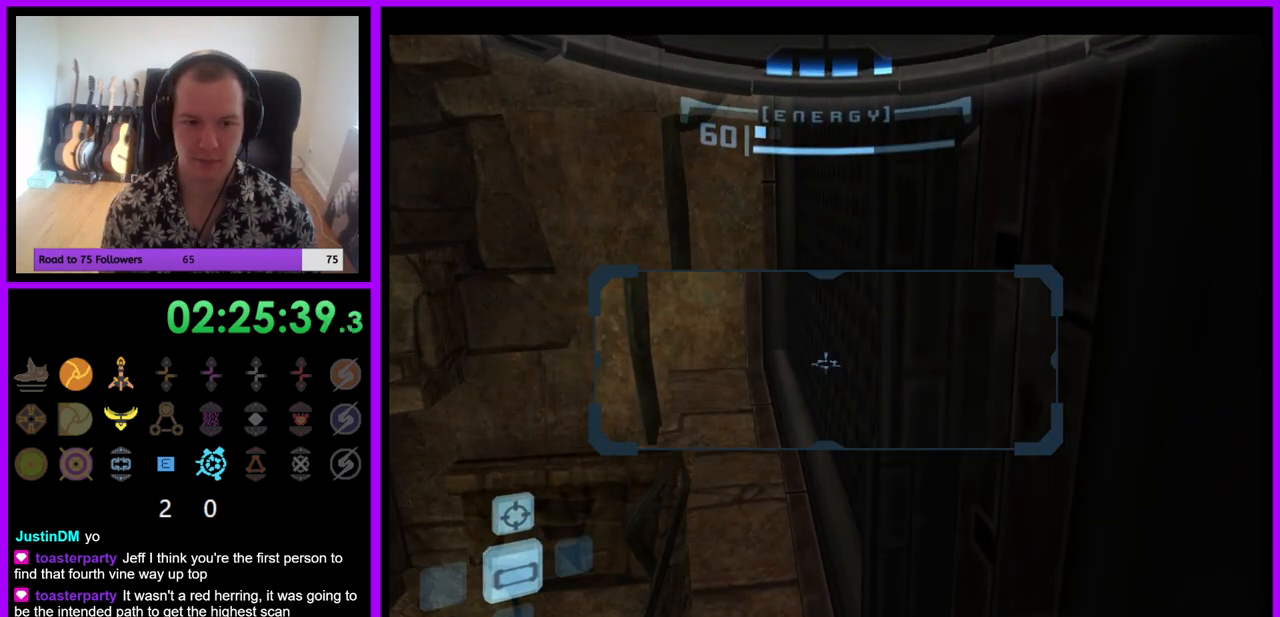
{"buttons": ["L1"], "left_stick": "center", "right_stick": "center", "events": [[200, "L1", "up"], [317, "left_stick", "center"], [350, "L1", "down"]]}
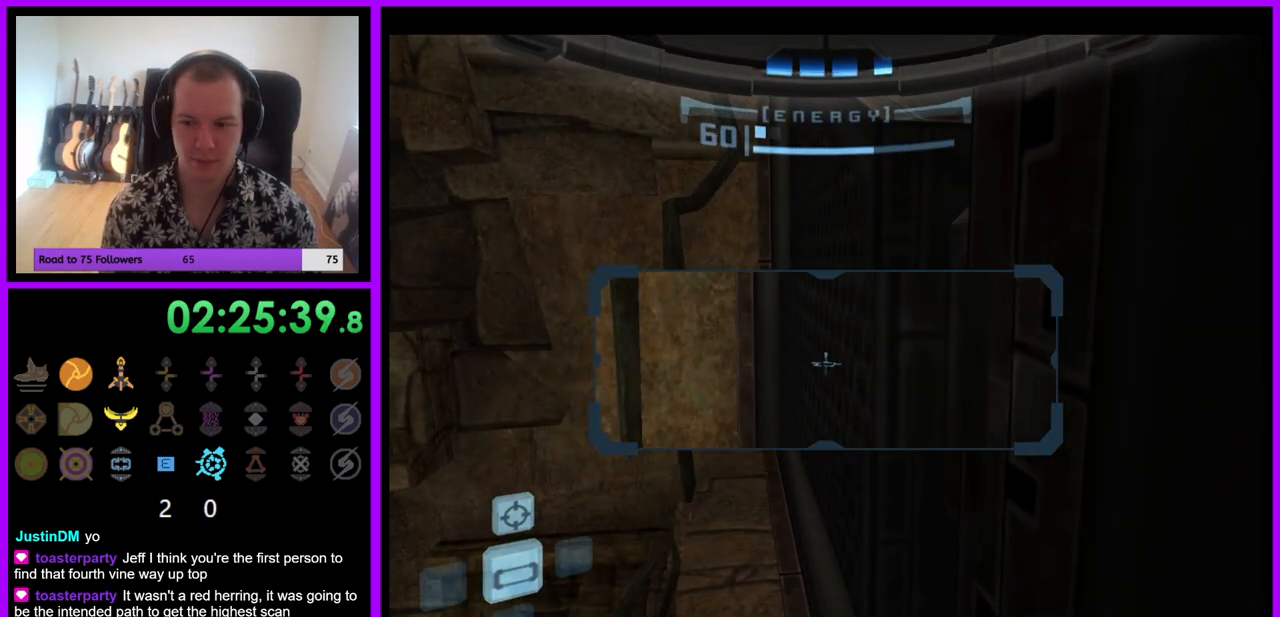
{"buttons": ["L1"], "left_stick": "center", "right_stick": "center", "events": [[300, "left_stick", "up-left"], [367, "left_stick", "center"]]}
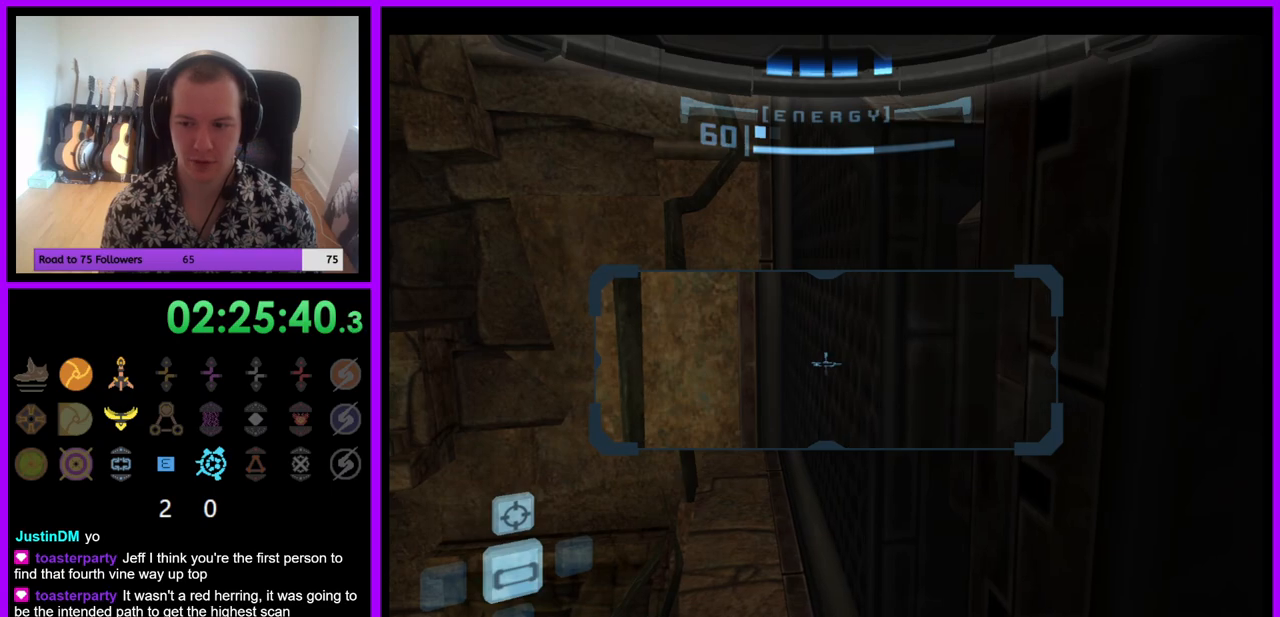
{"buttons": ["L1"], "left_stick": "up", "right_stick": "center", "events": [[100, "left_stick", "up"], [217, "left_stick", "center"], [500, "left_stick", "up"]]}
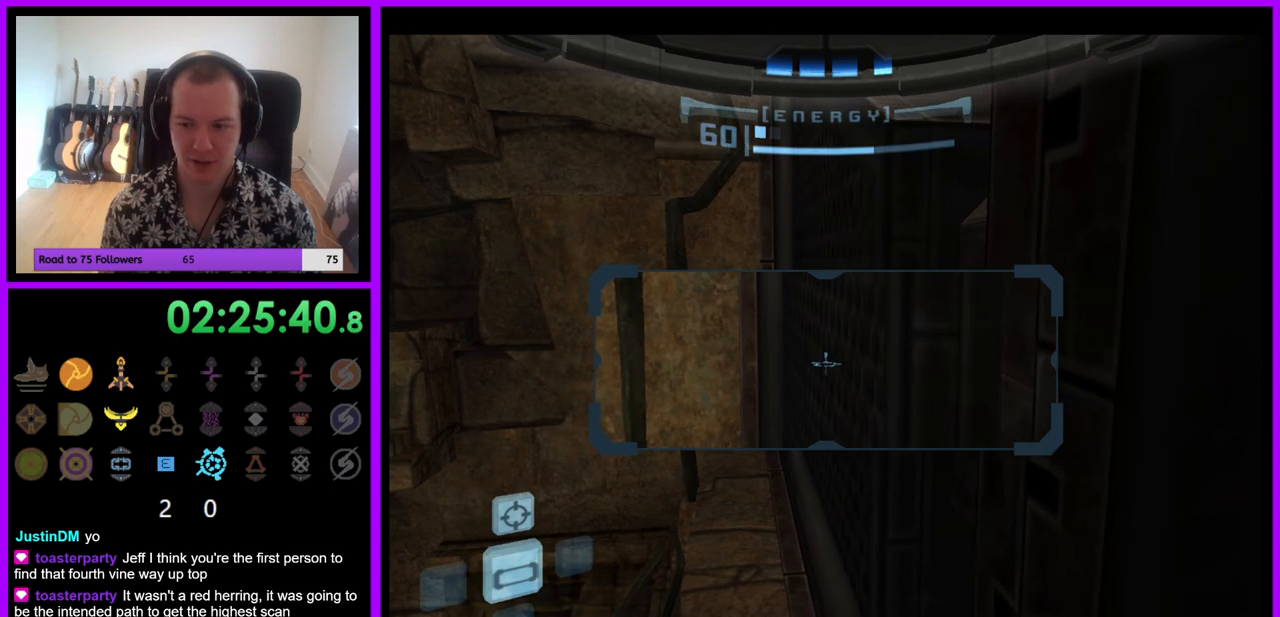
{"buttons": ["L1"], "left_stick": "center", "right_stick": "center", "events": [[117, "left_stick", "center"], [400, "left_stick", "up-left"], [500, "left_stick", "center"]]}
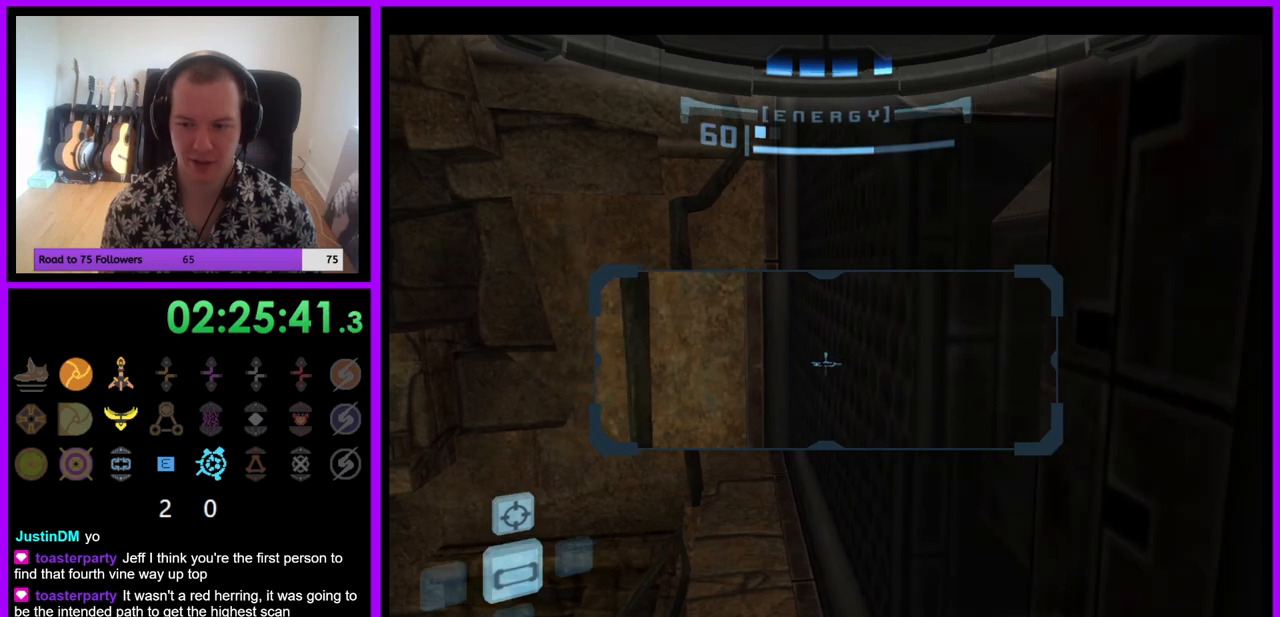
{"buttons": ["L1"], "left_stick": "up", "right_stick": "center", "events": [[267, "left_stick", "up"]]}
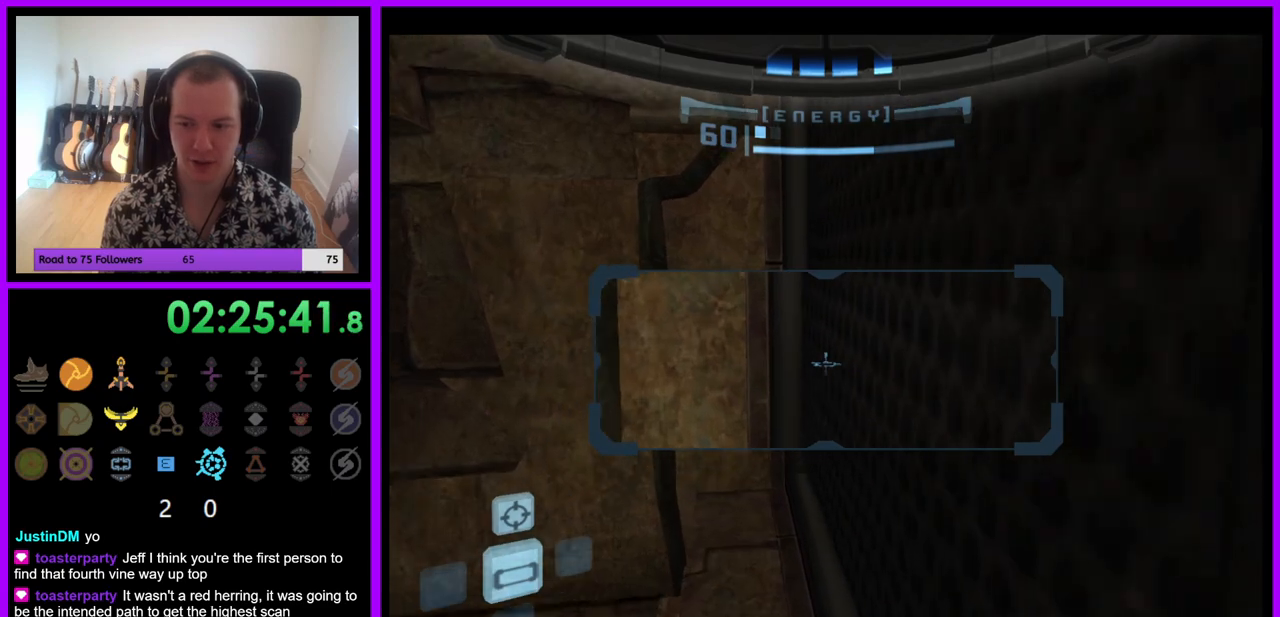
{"buttons": [], "left_stick": "up-right", "right_stick": "center", "events": [[183, "L1", "up"], [250, "left_stick", "up-right"]]}
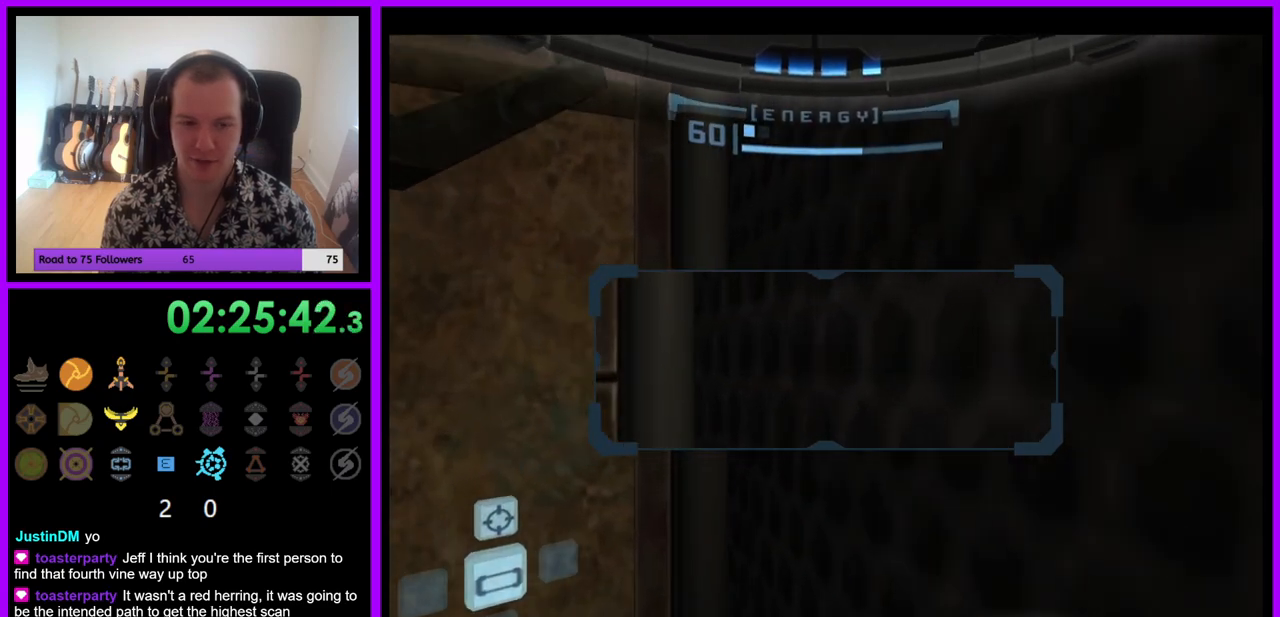
{"buttons": [], "left_stick": "right", "right_stick": "center", "events": [[150, "left_stick", "right"], [200, "B", "down"], [383, "B", "up"]]}
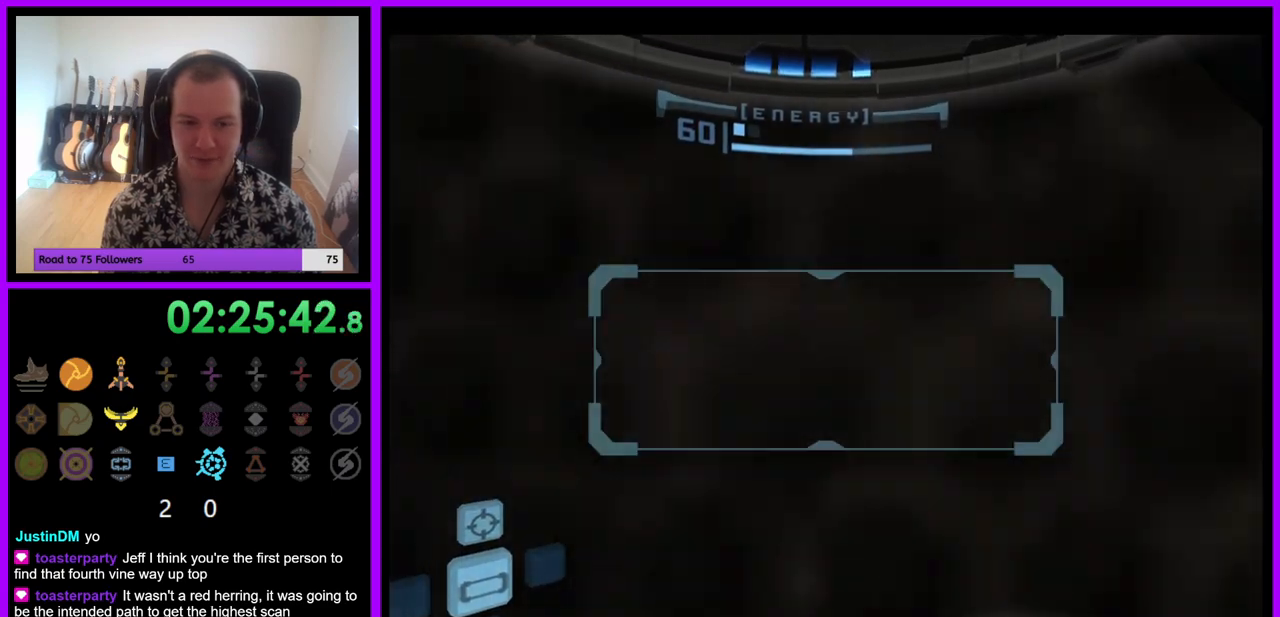
{"buttons": ["L1"], "left_stick": "left", "right_stick": "center", "events": [[217, "left_stick", "up-right"], [333, "left_stick", "center"], [350, "L1", "down"], [500, "left_stick", "left"]]}
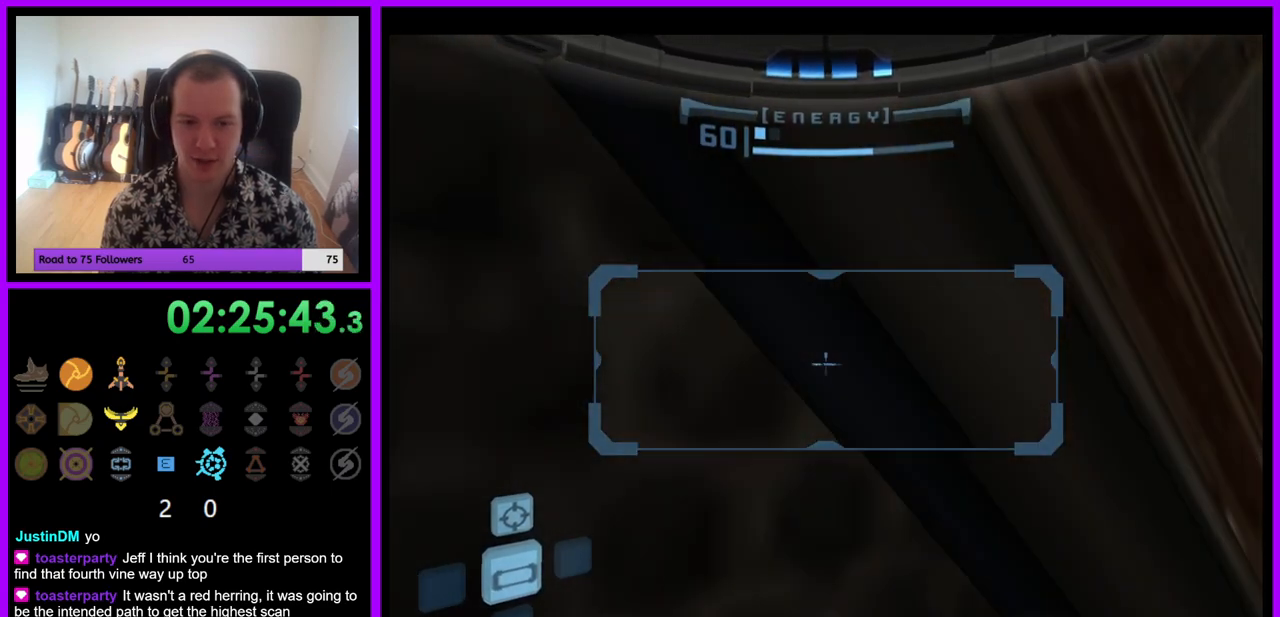
{"buttons": ["B"], "left_stick": "right", "right_stick": "center", "events": [[100, "left_stick", "center"], [217, "L1", "up"], [283, "left_stick", "right"], [367, "B", "down"]]}
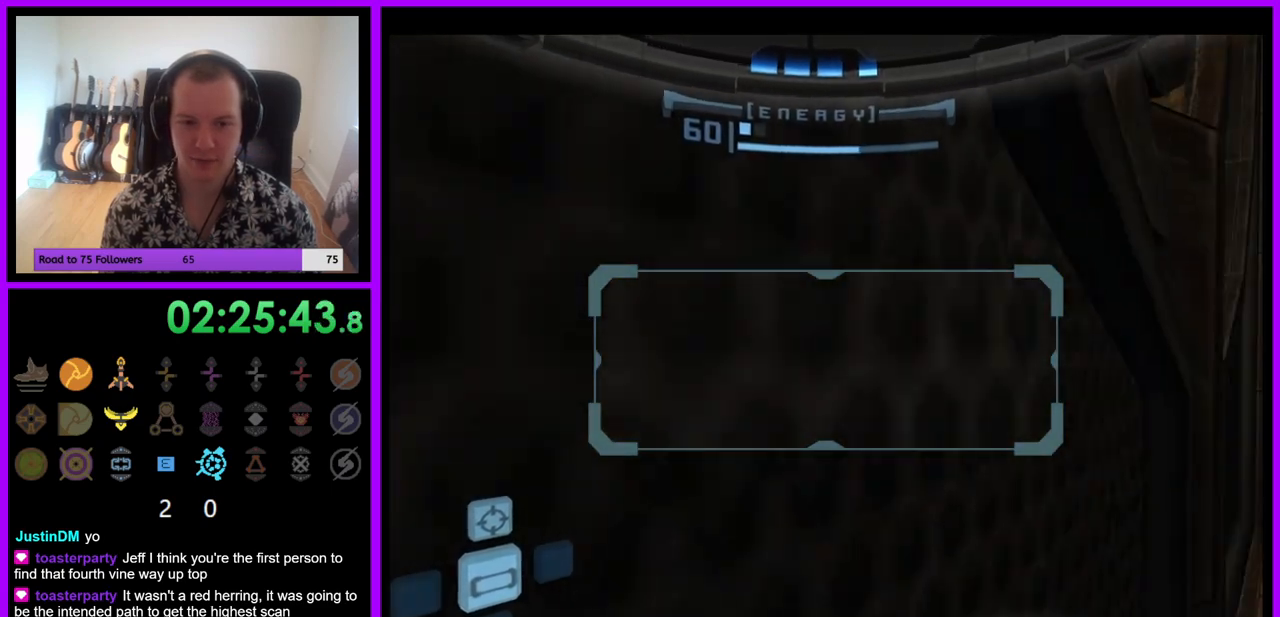
{"buttons": ["L1"], "left_stick": "up", "right_stick": "center", "events": [[17, "B", "up"], [167, "left_stick", "center"], [300, "L1", "down"], [350, "left_stick", "up"]]}
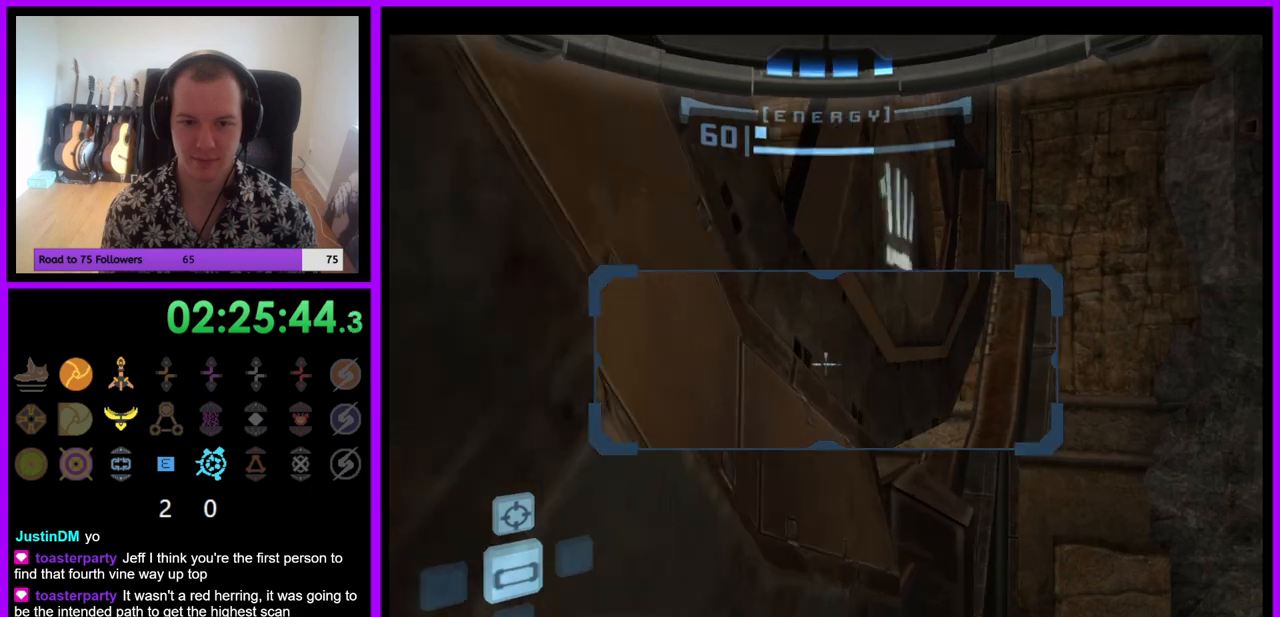
{"buttons": [], "left_stick": "center", "right_stick": "center", "events": [[33, "left_stick", "center"], [167, "left_stick", "up"], [283, "left_stick", "center"], [450, "L1", "up"]]}
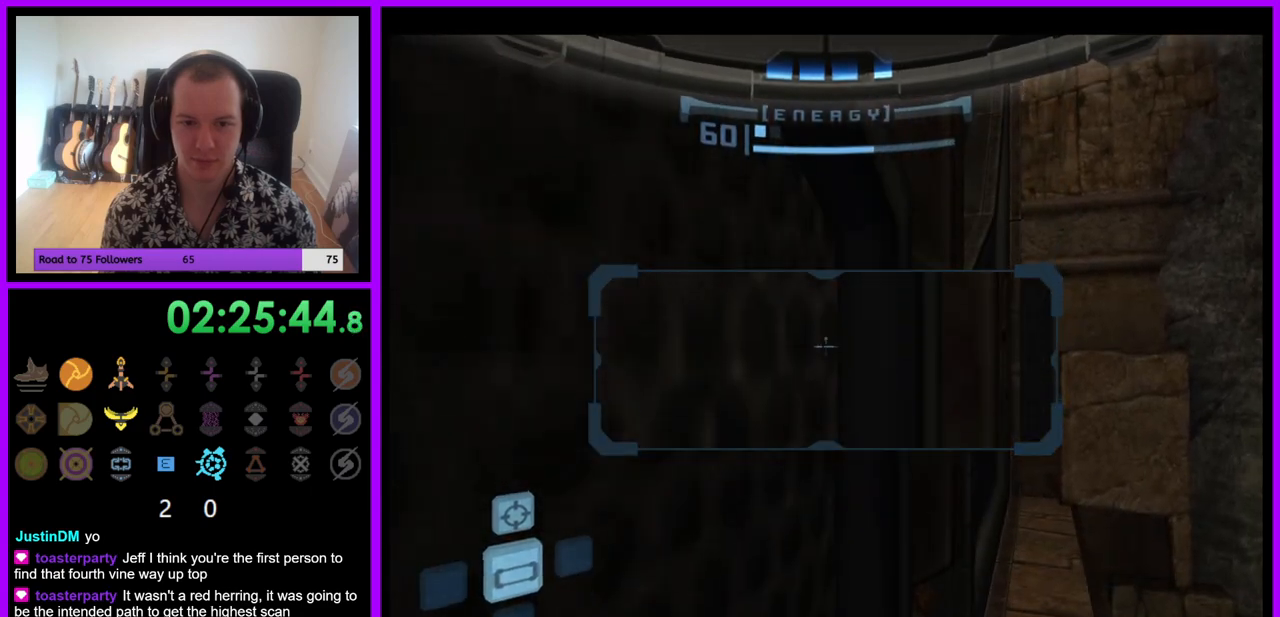
{"buttons": ["L1"], "left_stick": "center", "right_stick": "center", "events": [[100, "left_stick", "left"], [117, "B", "down"], [233, "B", "up"], [250, "left_stick", "center"], [400, "L1", "down"]]}
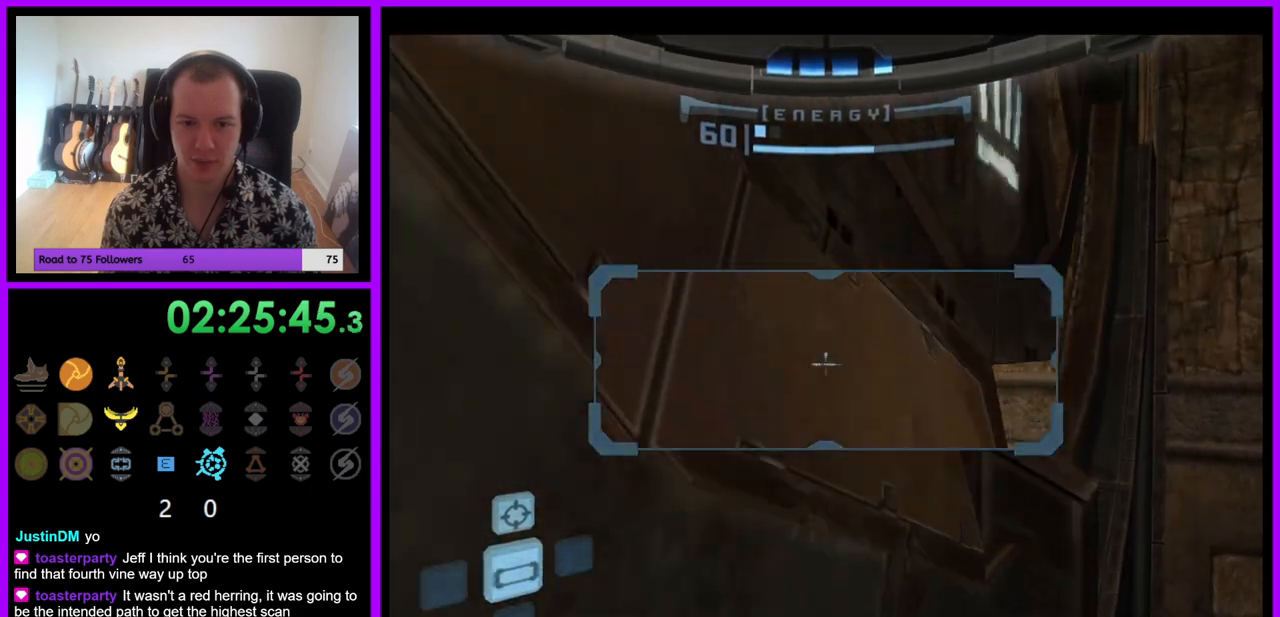
{"buttons": ["L1"], "left_stick": "center", "right_stick": "center", "events": []}
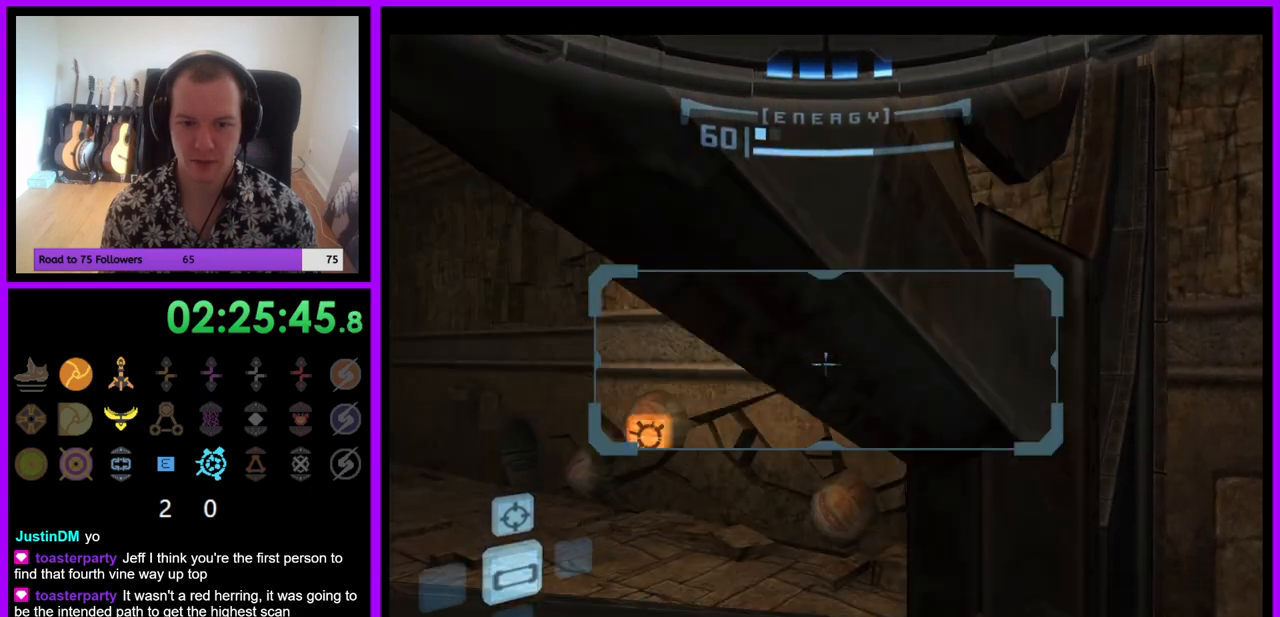
{"buttons": ["L1"], "left_stick": "center", "right_stick": "center", "events": [[300, "B", "down"], [383, "B", "up"]]}
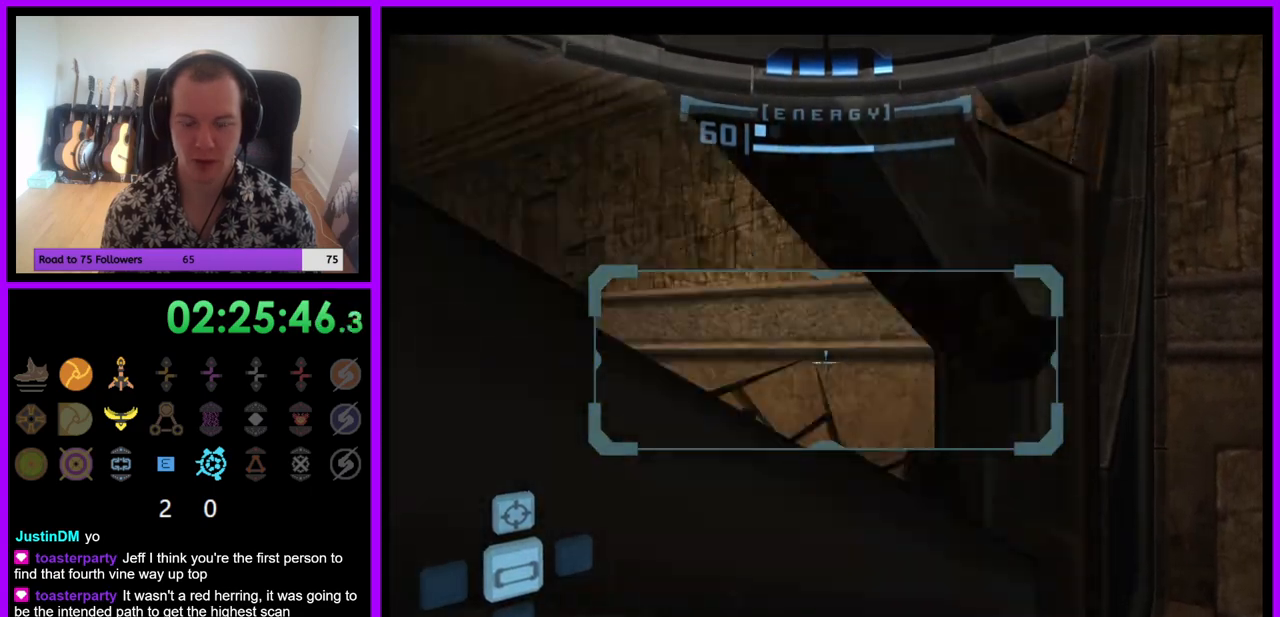
{"buttons": ["L1"], "left_stick": "center", "right_stick": "center", "events": [[267, "left_stick", "up"], [483, "left_stick", "center"]]}
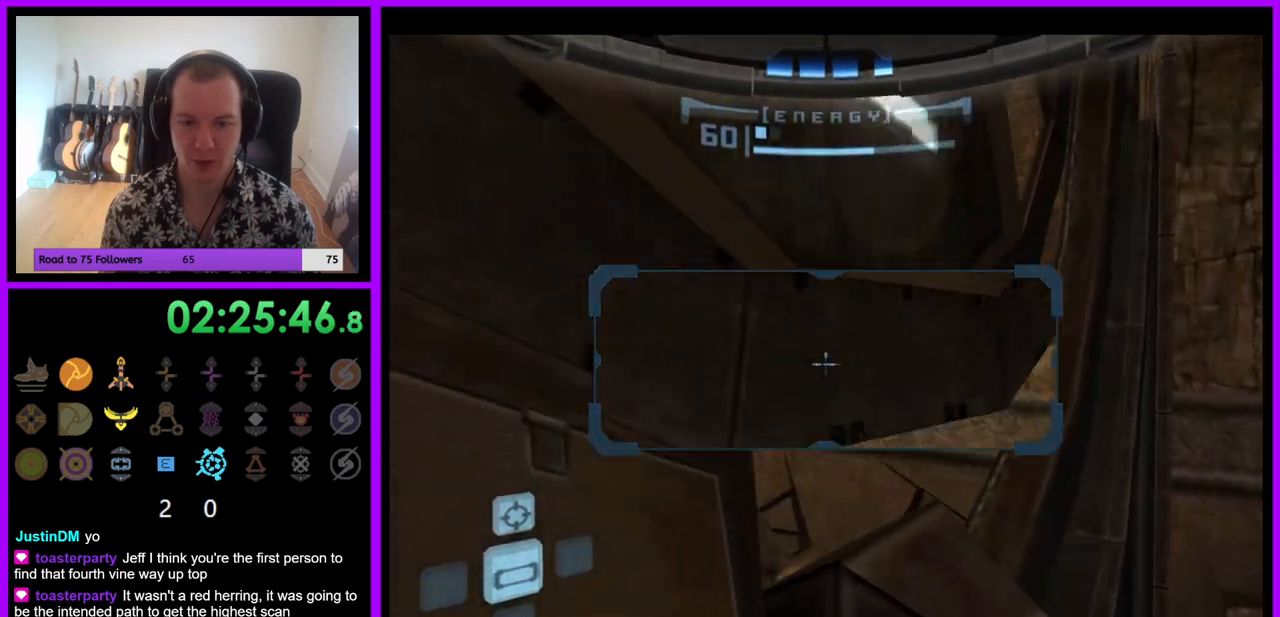
{"buttons": [], "left_stick": "left", "right_stick": "center", "events": [[117, "left_stick", "up"], [233, "left_stick", "center"], [383, "L1", "up"], [433, "left_stick", "left"]]}
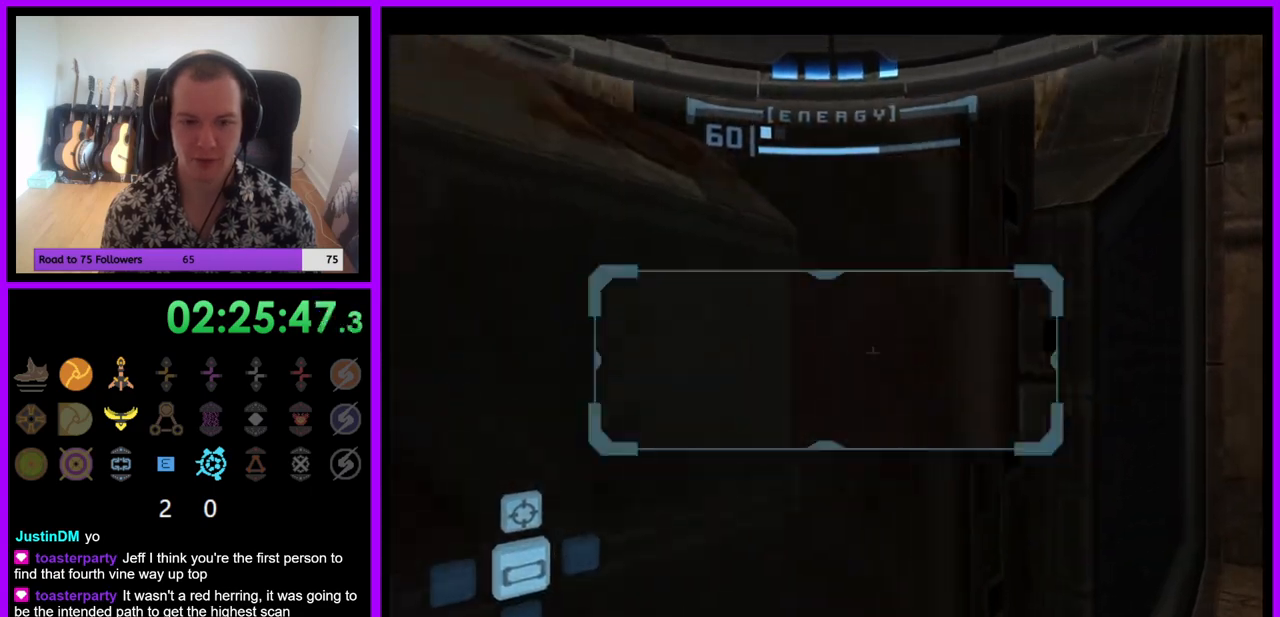
{"buttons": ["L1"], "left_stick": "center", "right_stick": "center", "events": [[117, "B", "down"], [250, "B", "up"], [317, "left_stick", "center"], [333, "L1", "down"]]}
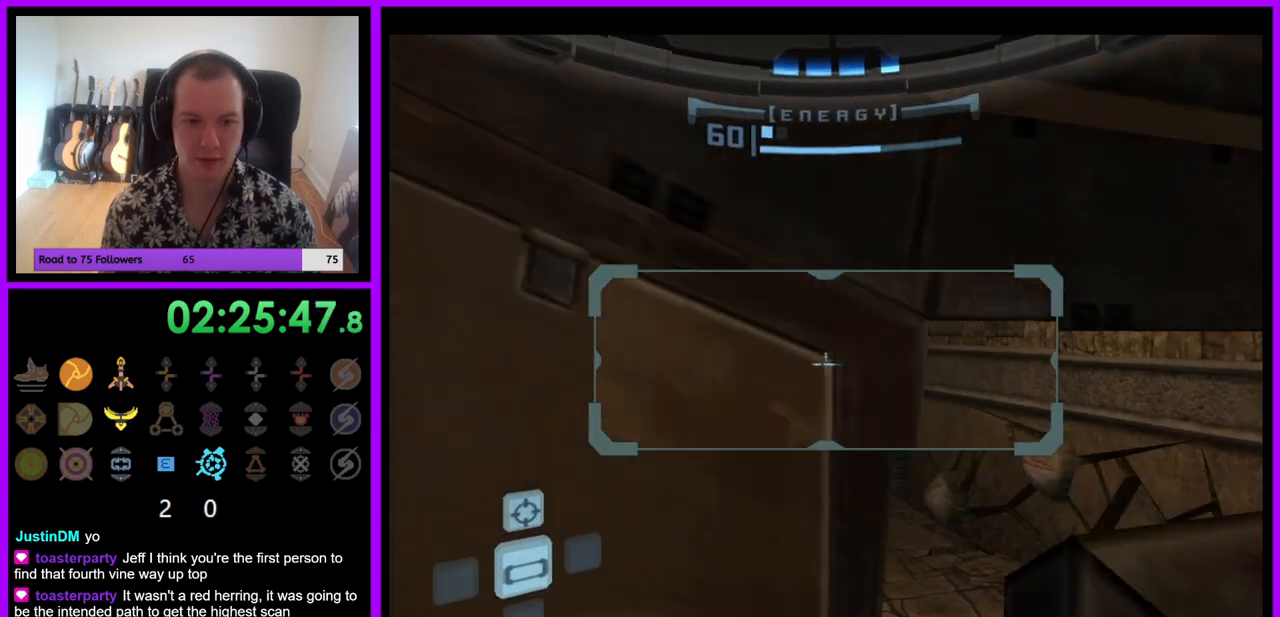
{"buttons": ["L1"], "left_stick": "center", "right_stick": "center", "events": []}
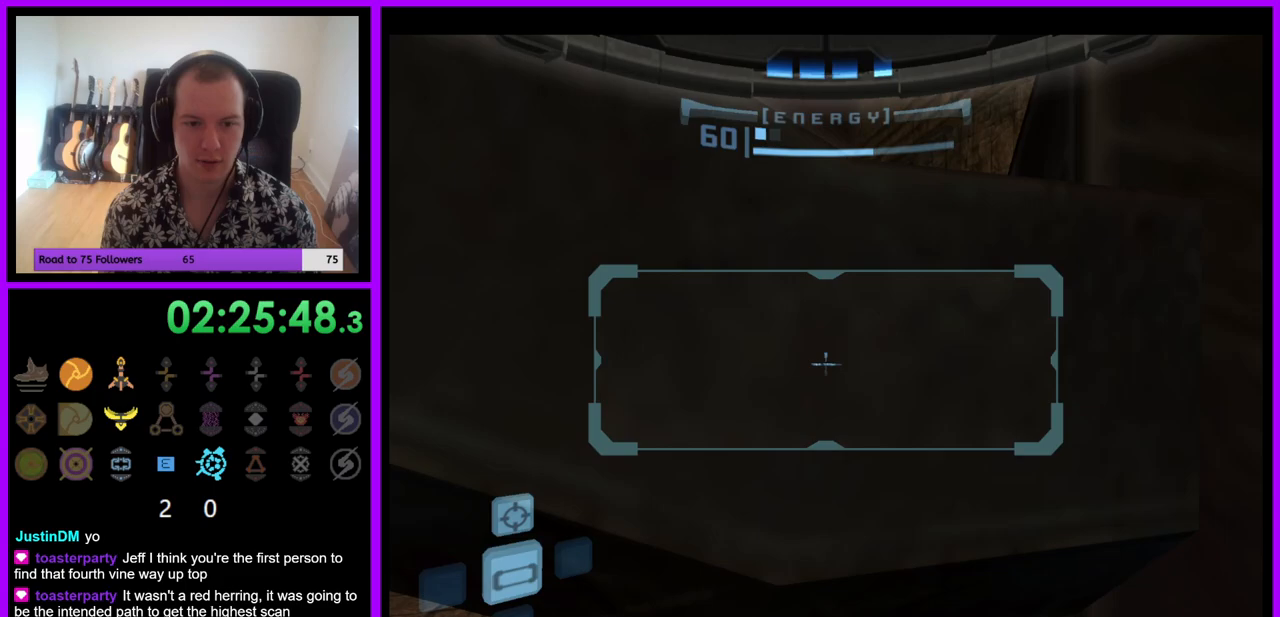
{"buttons": [], "left_stick": "center", "right_stick": "center", "events": [[50, "L1", "up"], [133, "left_stick", "left"], [350, "B", "down"], [367, "left_stick", "center"], [433, "B", "up"]]}
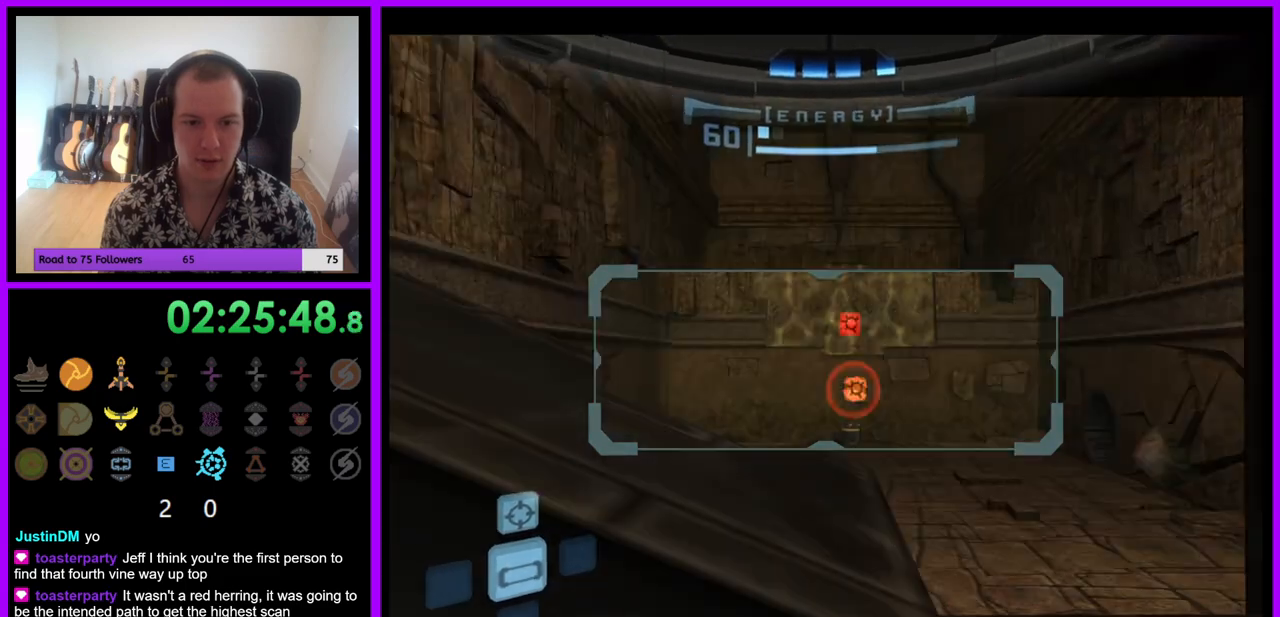
{"buttons": ["L1"], "left_stick": "center", "right_stick": "center", "events": [[50, "L1", "down"], [67, "left_stick", "right"], [167, "left_stick", "center"], [317, "left_stick", "right"], [450, "left_stick", "center"]]}
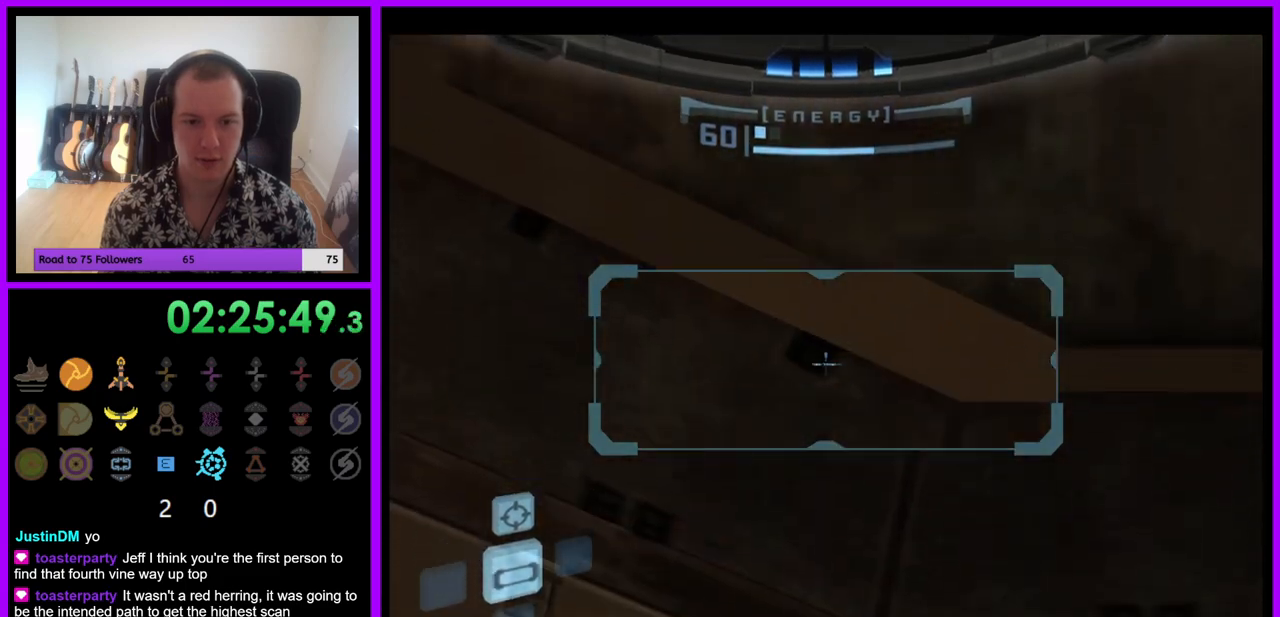
{"buttons": ["L1"], "left_stick": "center", "right_stick": "center", "events": [[133, "left_stick", "right"], [283, "left_stick", "center"]]}
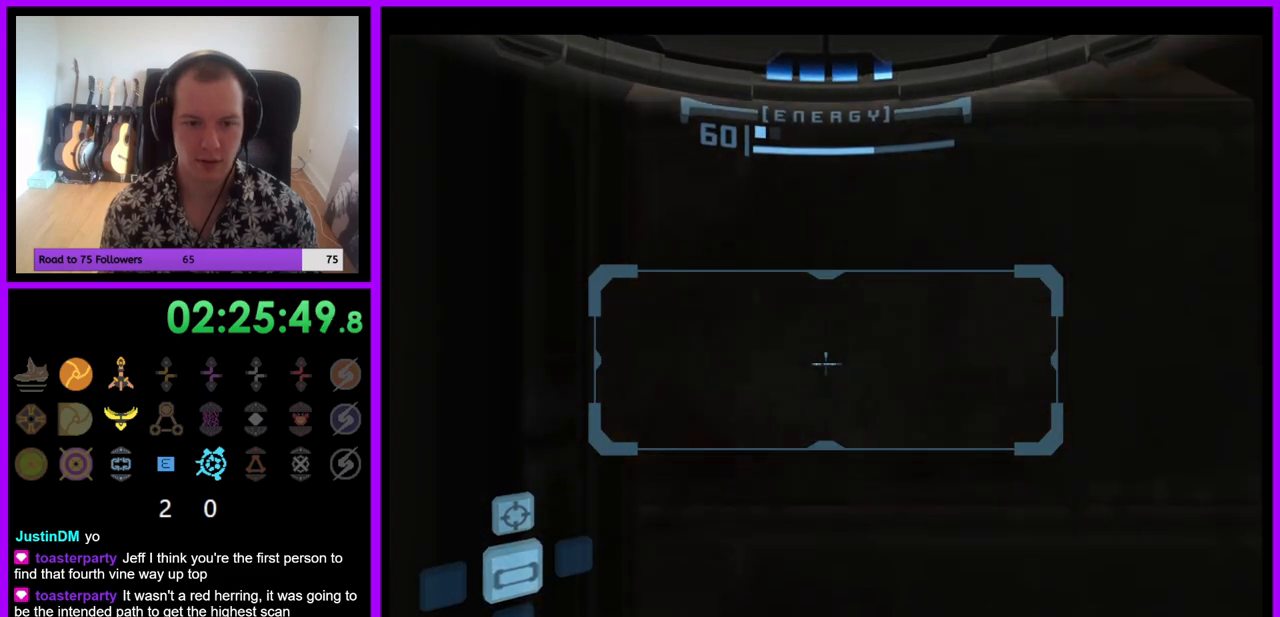
{"buttons": ["R1"], "left_stick": "up-left", "right_stick": "center", "events": [[200, "R1", "down"], [233, "L1", "up"], [267, "left_stick", "left"], [367, "B", "down"], [400, "left_stick", "up-left"], [467, "B", "up"]]}
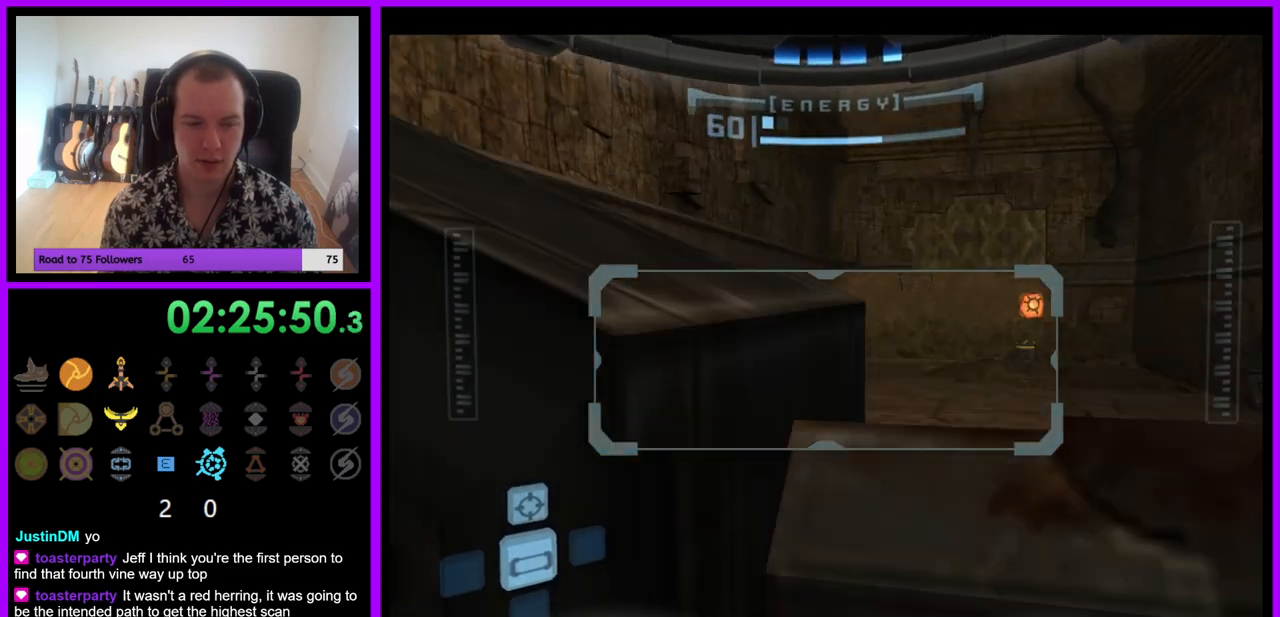
{"buttons": ["R1"], "left_stick": "center", "right_stick": "center", "events": [[17, "left_stick", "up"], [183, "left_stick", "up-left"], [483, "left_stick", "center"]]}
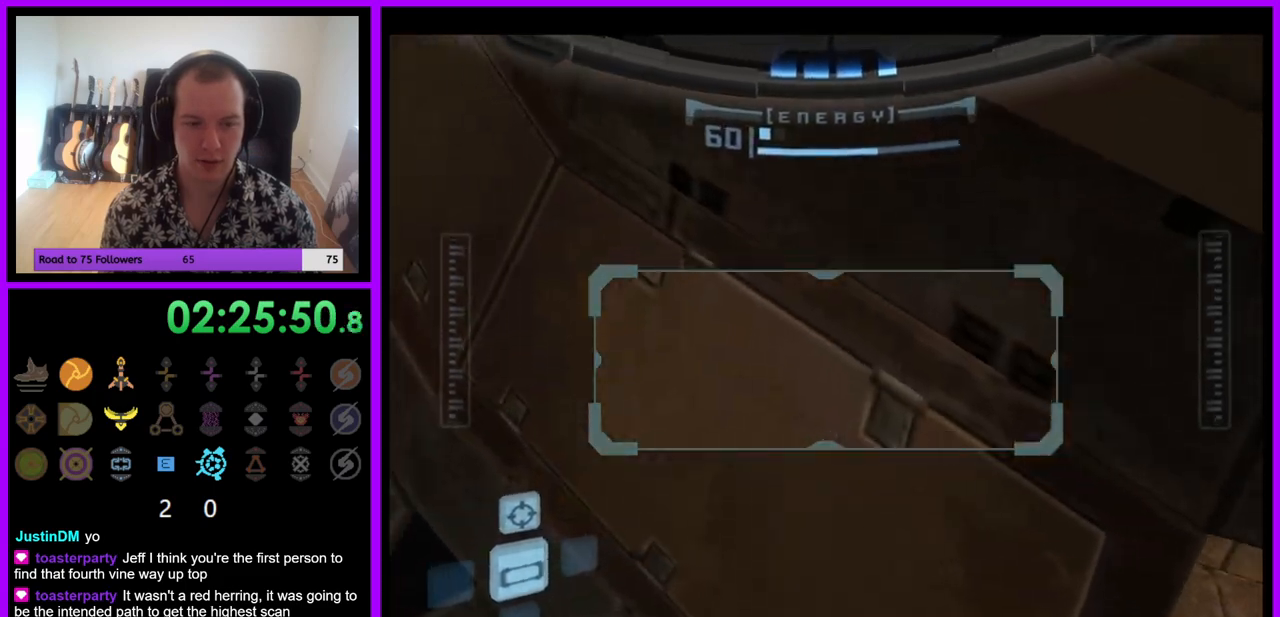
{"buttons": ["R1"], "left_stick": "center", "right_stick": "center", "events": [[217, "left_stick", "right"], [350, "left_stick", "center"]]}
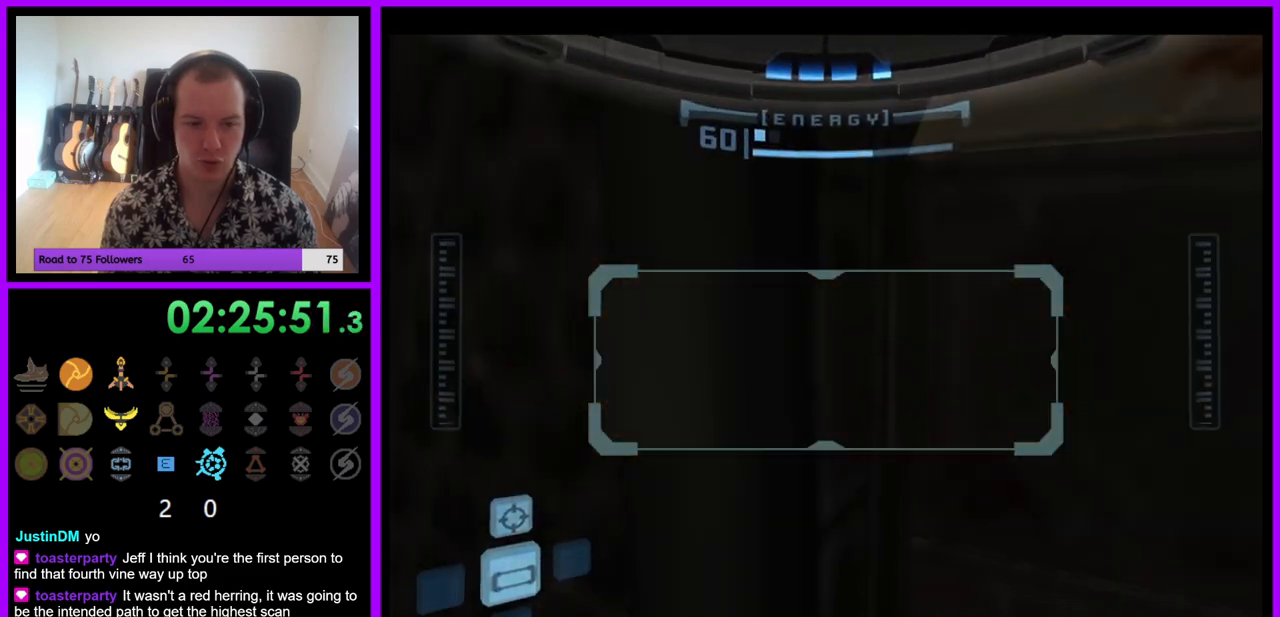
{"buttons": ["R1"], "left_stick": "right", "right_stick": "center", "events": [[50, "B", "down"], [150, "left_stick", "up"], [183, "B", "up"], [367, "left_stick", "right"]]}
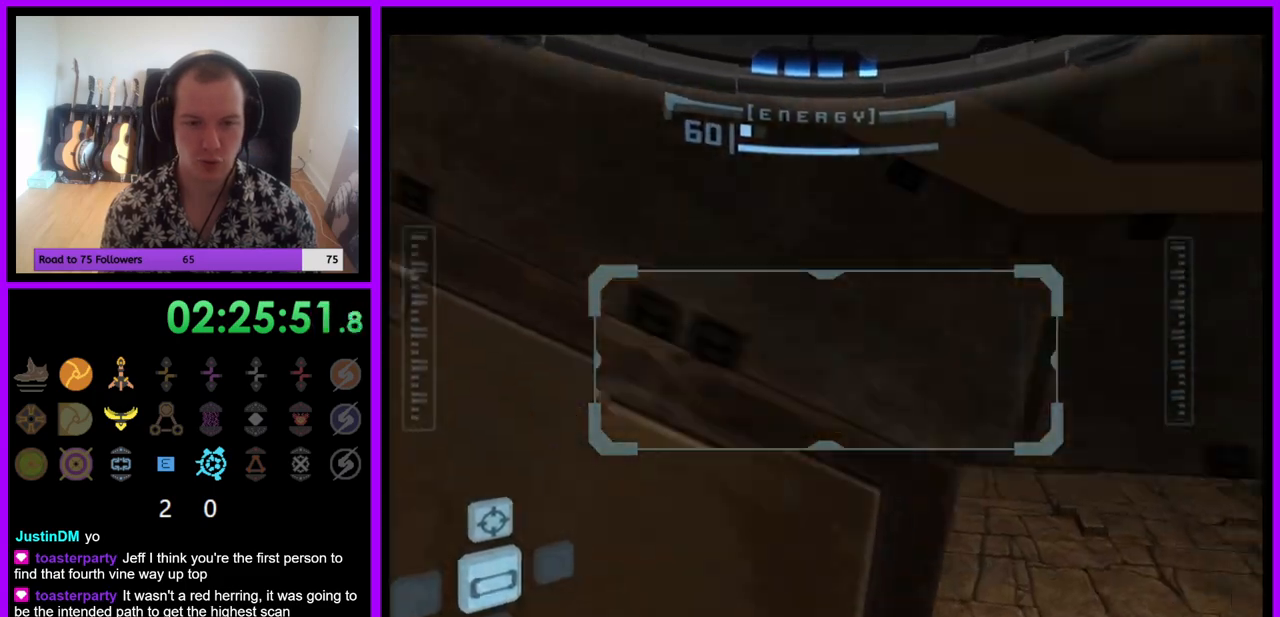
{"buttons": ["R1"], "left_stick": "center", "right_stick": "center", "events": [[267, "left_stick", "center"]]}
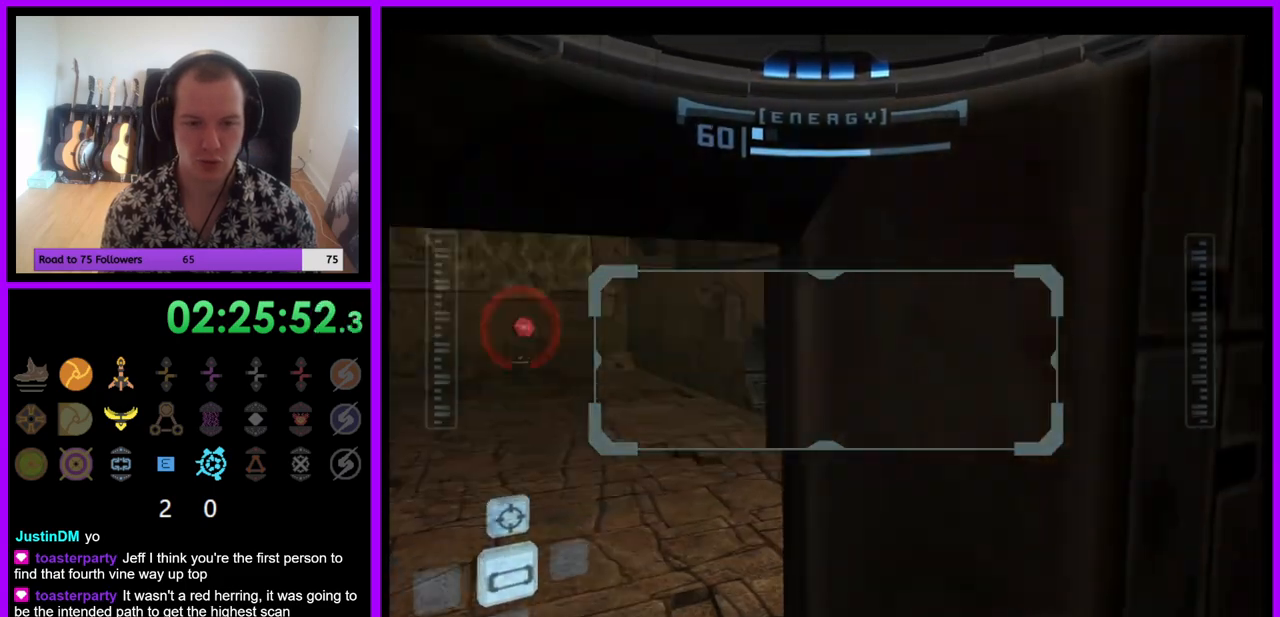
{"buttons": ["L1"], "left_stick": "center", "right_stick": "center", "events": [[267, "L1", "down"], [267, "R1", "up"], [283, "left_stick", "up-right"], [400, "left_stick", "right"], [500, "left_stick", "center"]]}
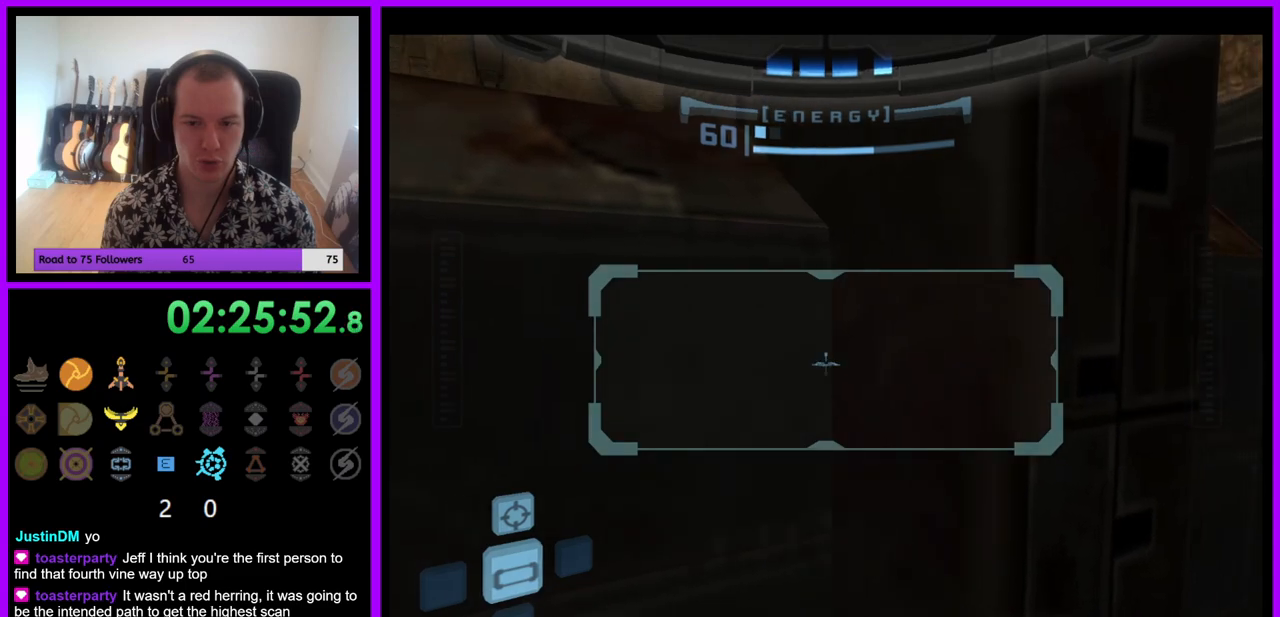
{"buttons": ["L1"], "left_stick": "center", "right_stick": "center", "events": [[200, "B", "down"], [217, "left_stick", "right"], [283, "B", "up"], [383, "left_stick", "center"]]}
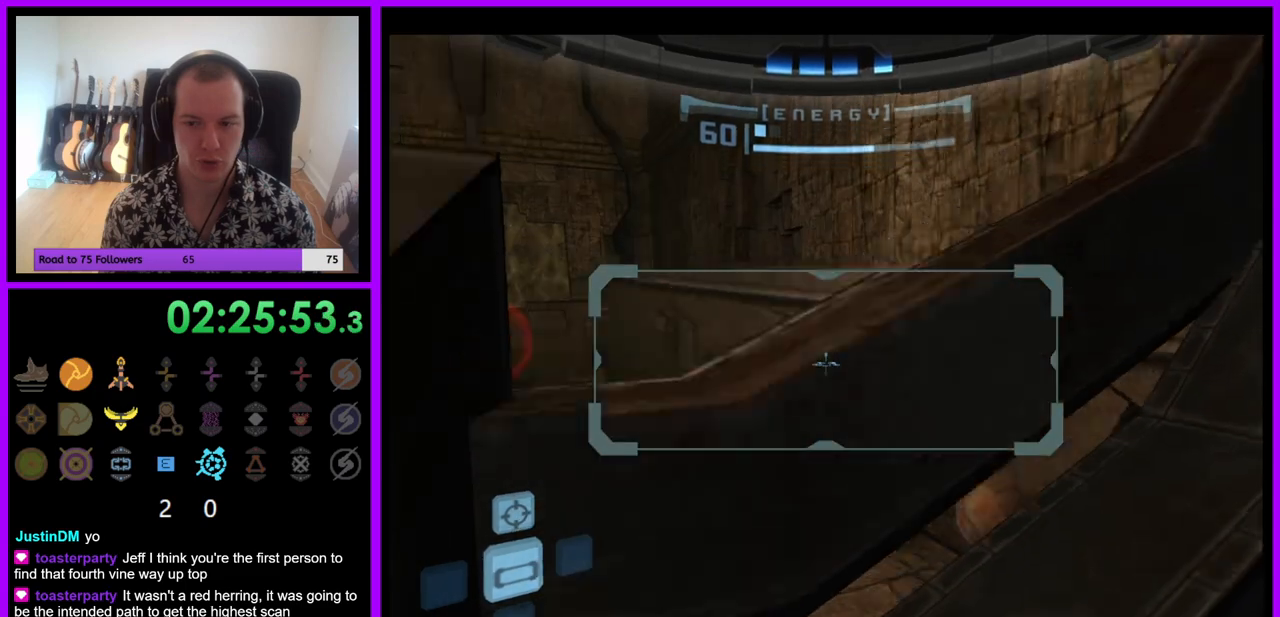
{"buttons": ["L1"], "left_stick": "center", "right_stick": "center", "events": [[50, "left_stick", "up-right"], [200, "left_stick", "center"], [333, "left_stick", "up"], [467, "left_stick", "center"]]}